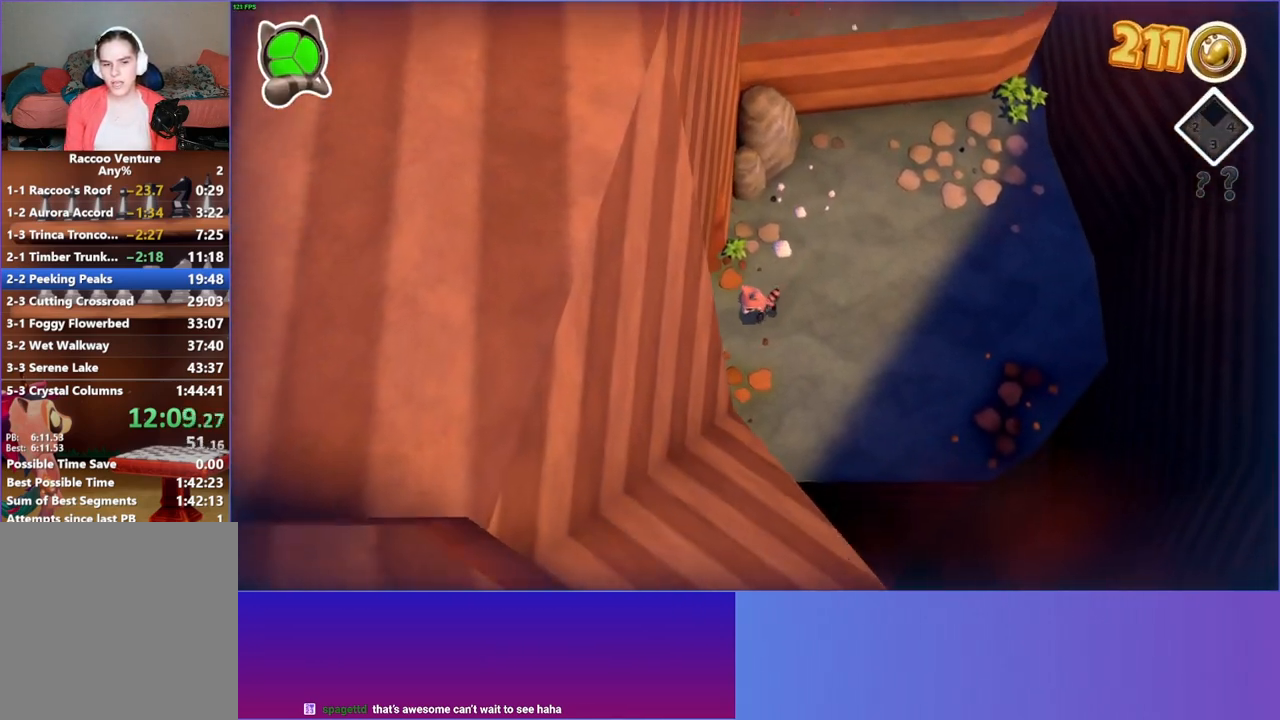
Gameplay with a controller (Xbox layout); each line is a JSON object with the inputs held at the frame after it. "events" lists button and stick changes between this image and that frame as [ms after this image, input, new state], when the widget could be followed in between. Not read: L3 R3.
{"buttons": [], "left_stick": "left", "right_stick": "center", "events": [[17, "Y", "up"]]}
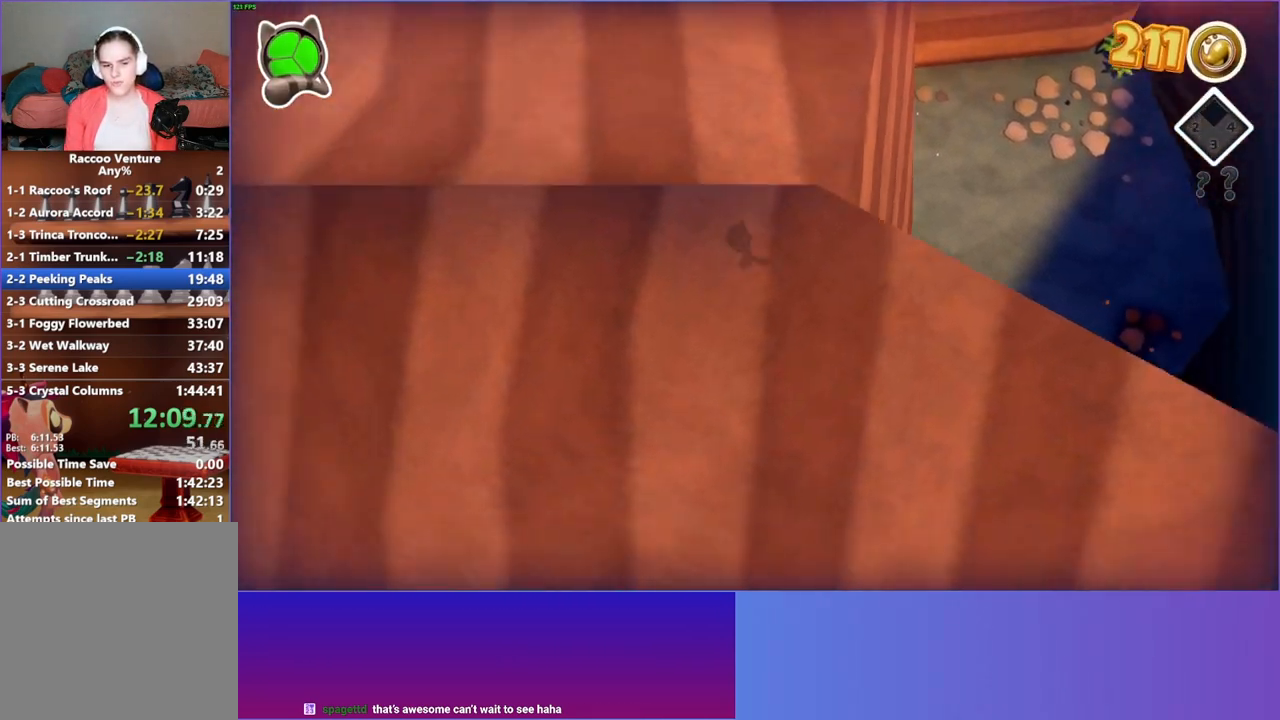
{"buttons": [], "left_stick": "center", "right_stick": "center", "events": [[33, "left_stick", "down-left"], [167, "left_stick", "down"], [367, "left_stick", "center"]]}
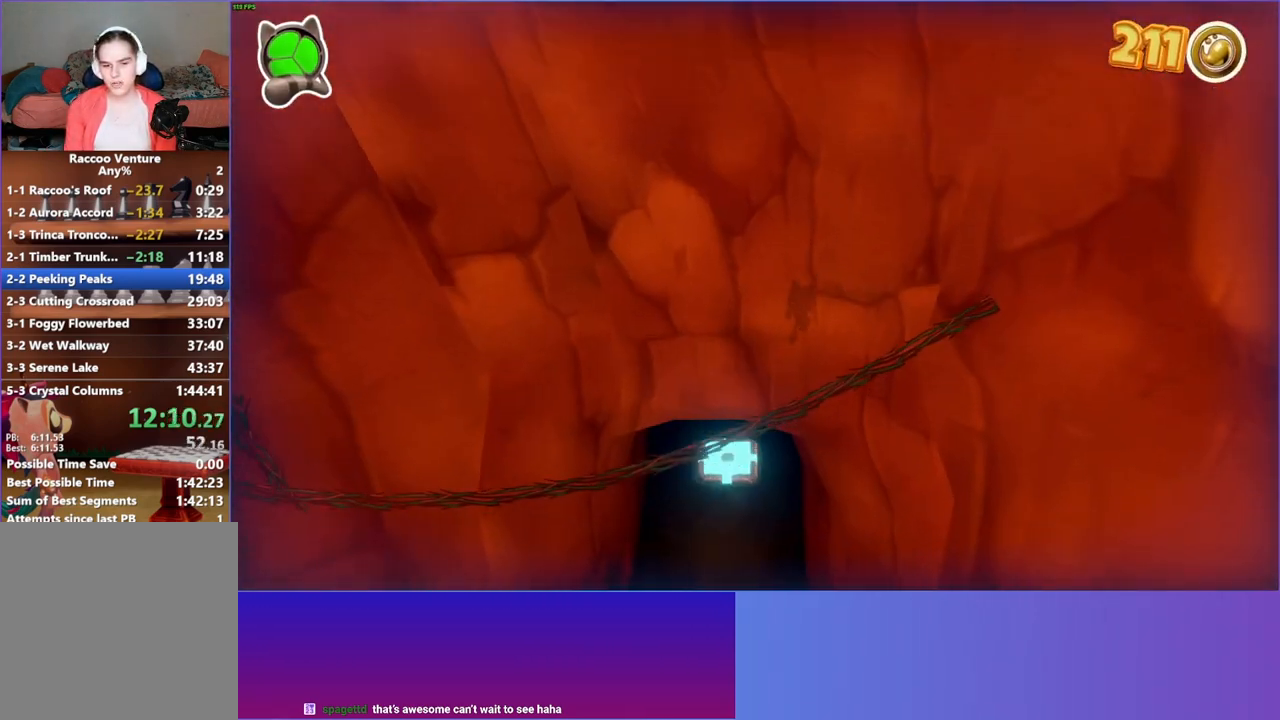
{"buttons": [], "left_stick": "down", "right_stick": "center", "events": [[100, "left_stick", "down-left"], [450, "left_stick", "down"]]}
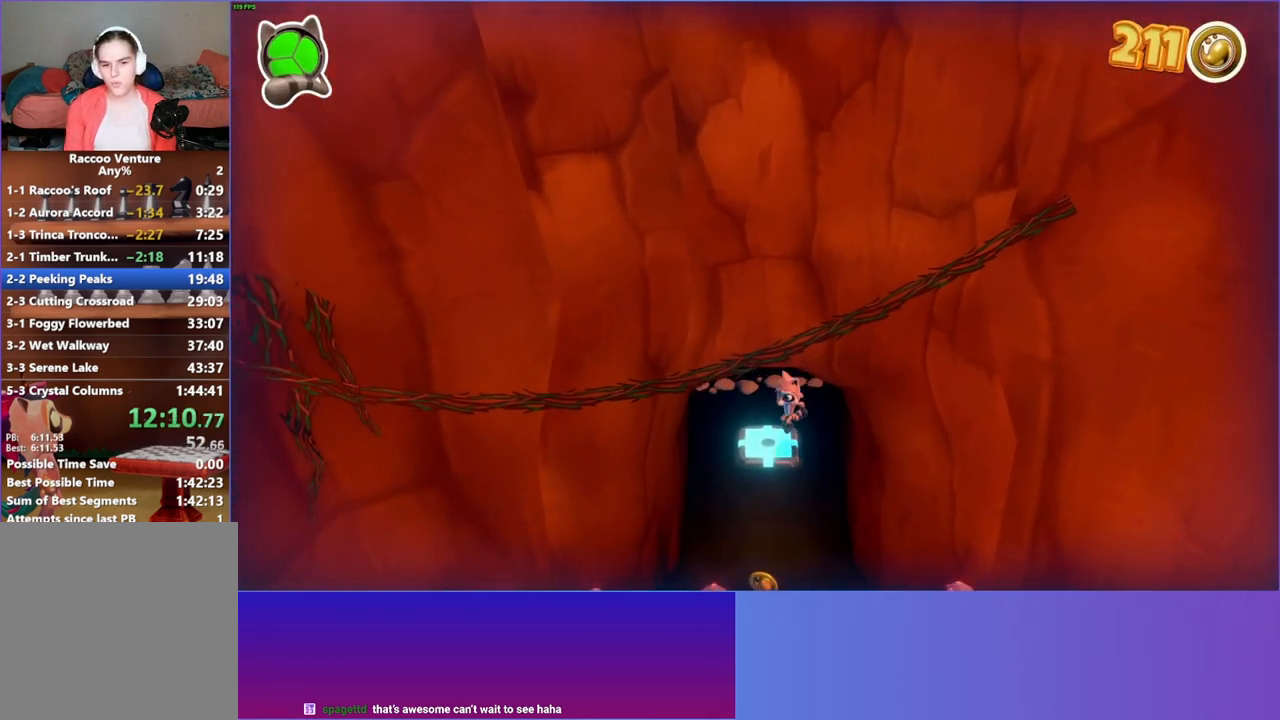
{"buttons": [], "left_stick": "down", "right_stick": "center", "events": [[333, "Y", "down"], [467, "Y", "up"]]}
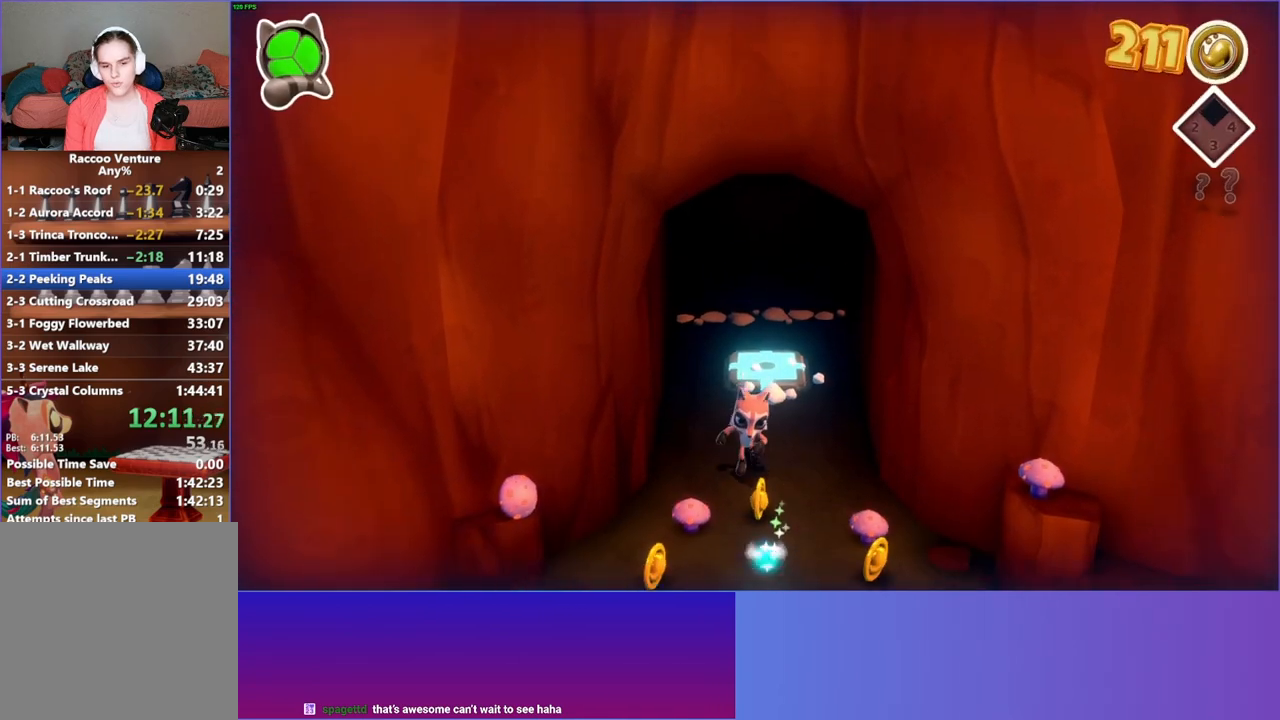
{"buttons": [], "left_stick": "down", "right_stick": "center", "events": []}
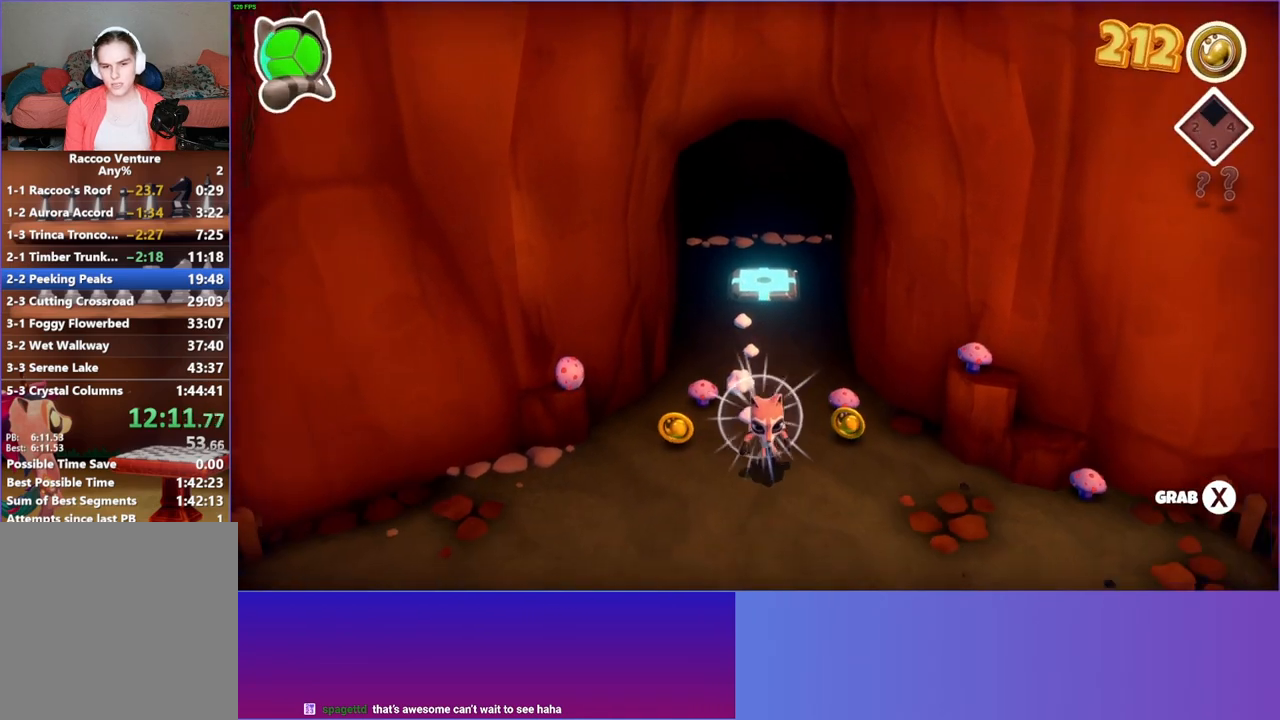
{"buttons": [], "left_stick": "down", "right_stick": "center", "events": [[133, "Y", "down"], [217, "Y", "up"]]}
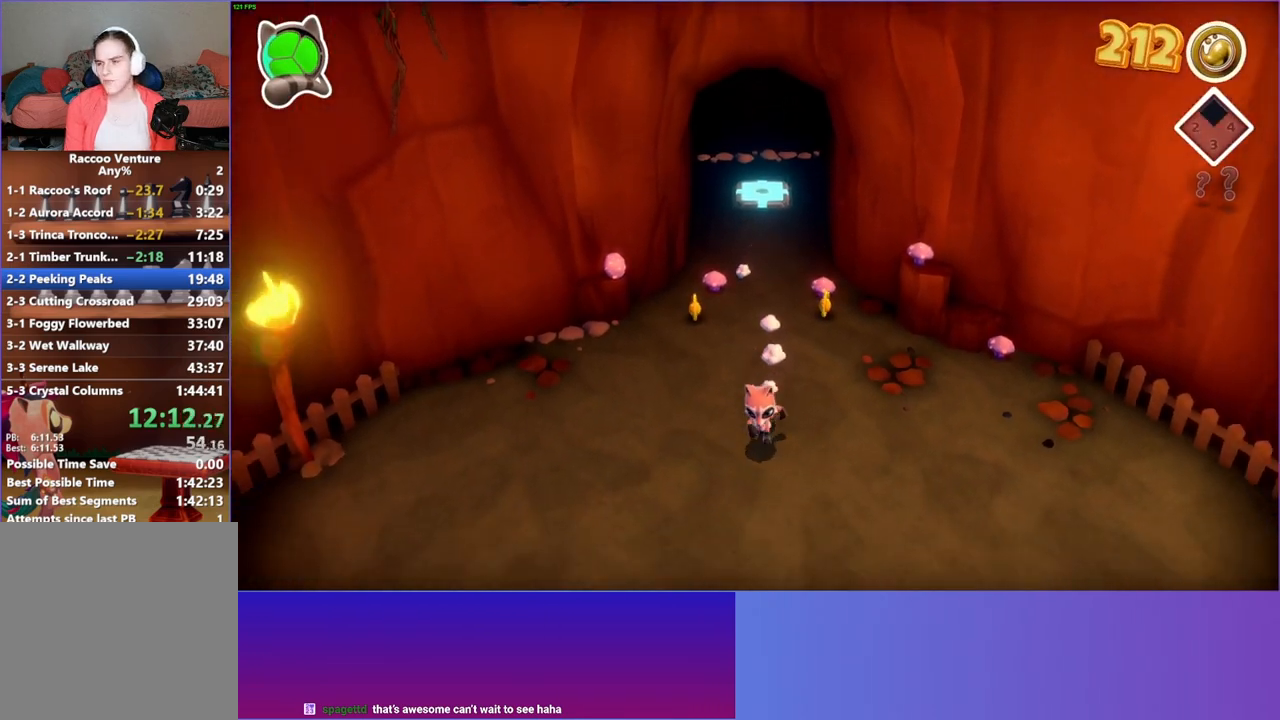
{"buttons": [], "left_stick": "down", "right_stick": "center", "events": []}
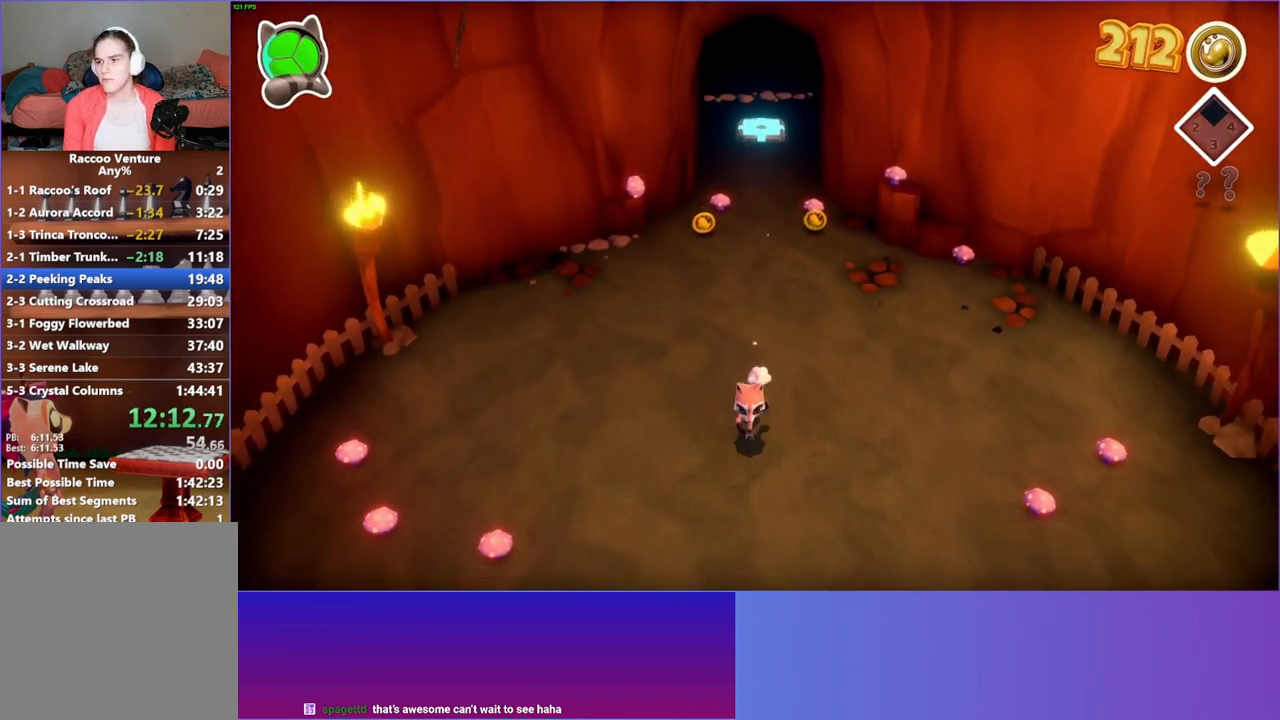
{"buttons": [], "left_stick": "down", "right_stick": "center", "events": []}
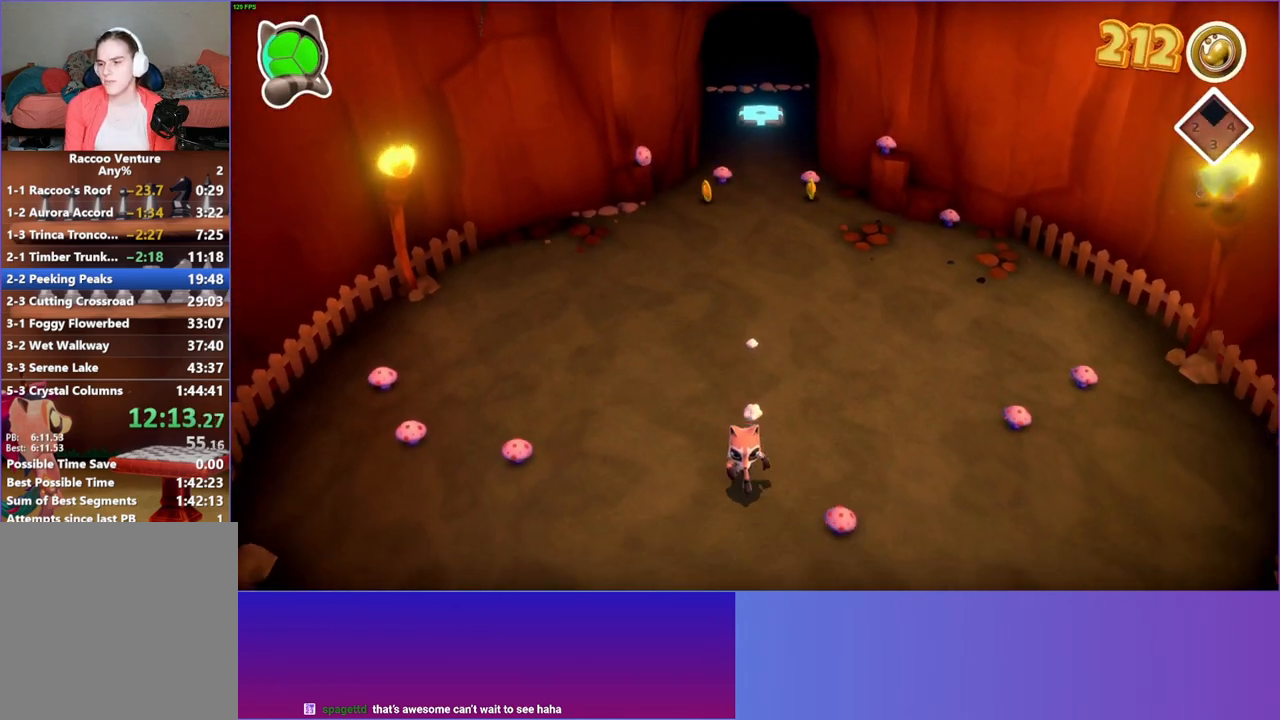
{"buttons": [], "left_stick": "down", "right_stick": "center", "events": []}
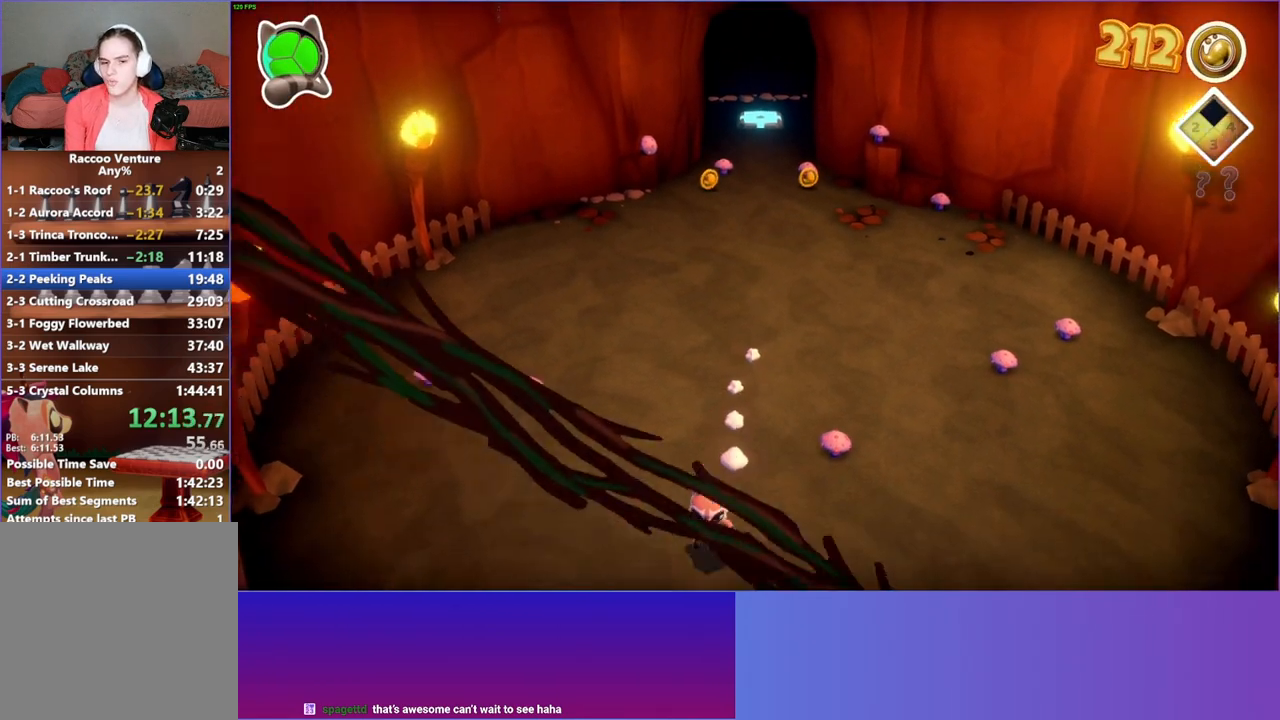
{"buttons": [], "left_stick": "down", "right_stick": "center", "events": []}
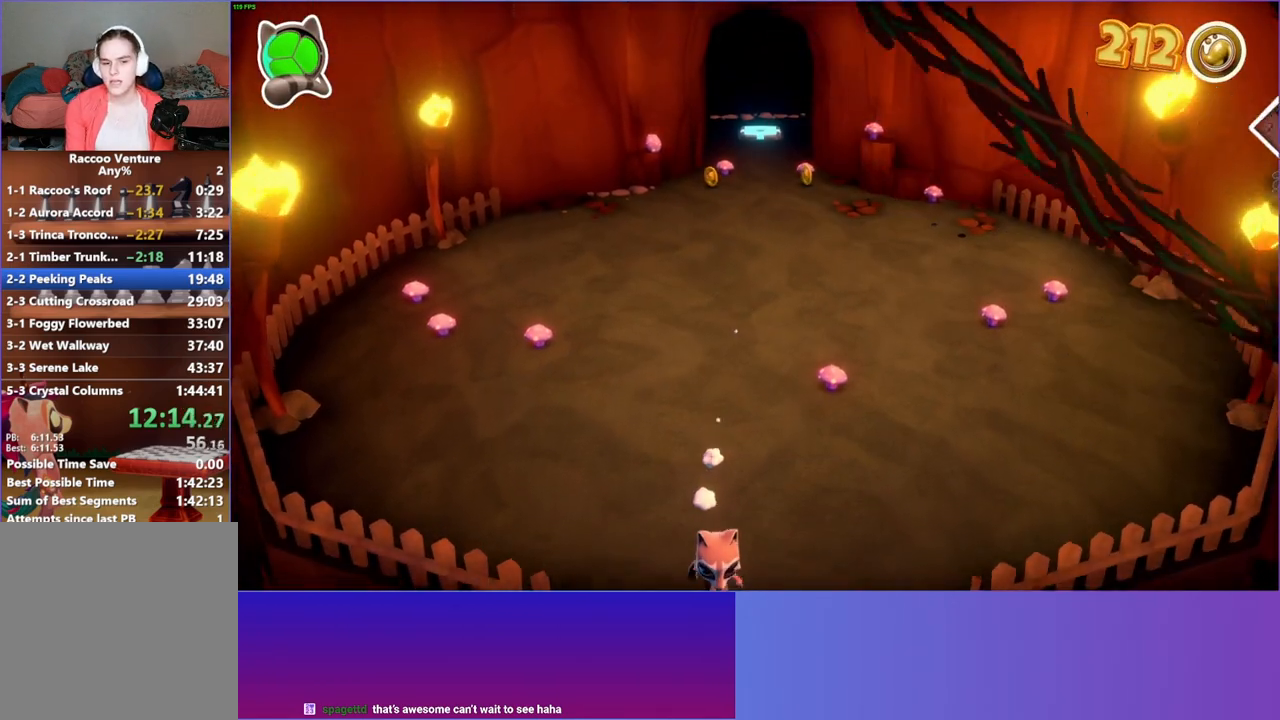
{"buttons": [], "left_stick": "down", "right_stick": "center", "events": [[17, "Y", "down"], [150, "Y", "up"]]}
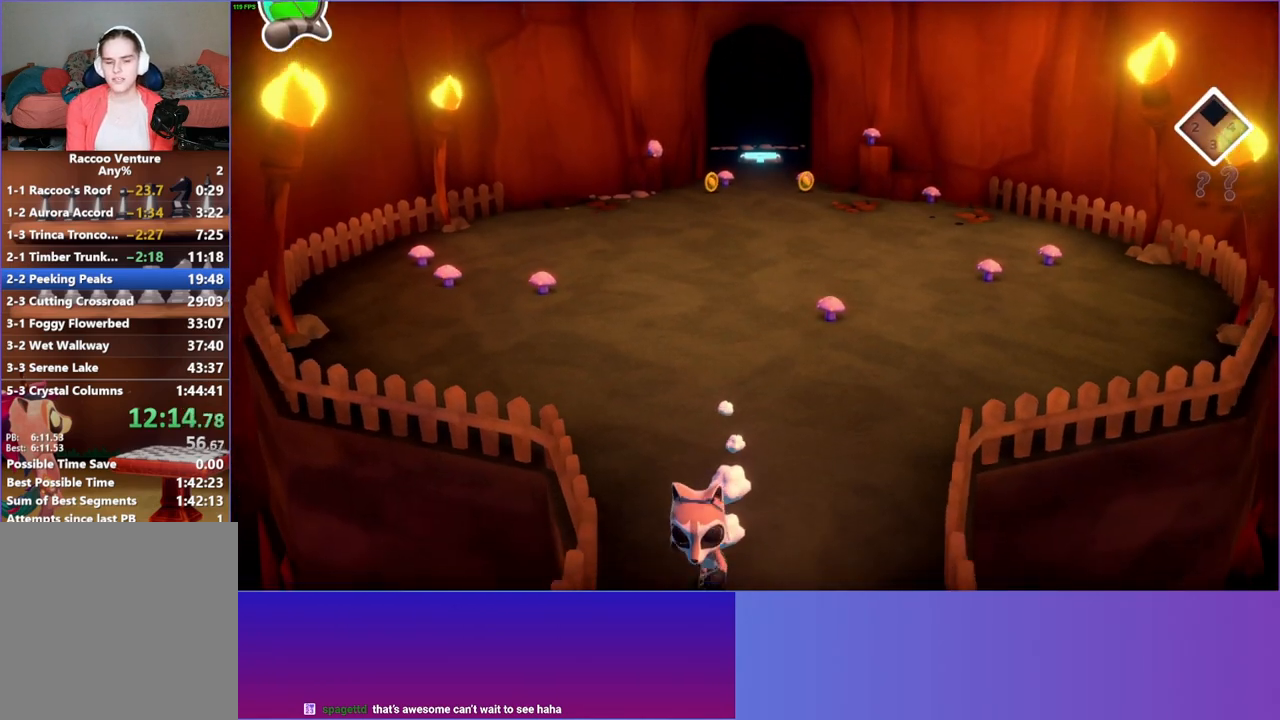
{"buttons": [], "left_stick": "down", "right_stick": "center", "events": []}
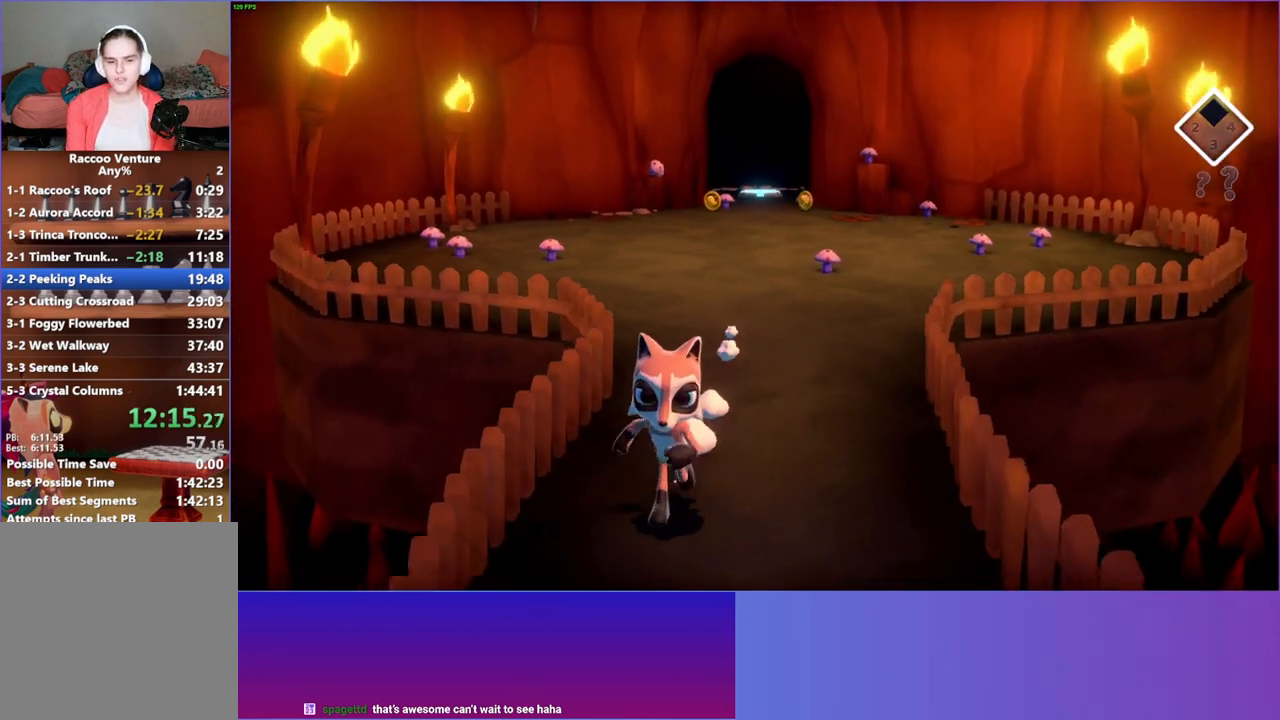
{"buttons": [], "left_stick": "down", "right_stick": "center", "events": []}
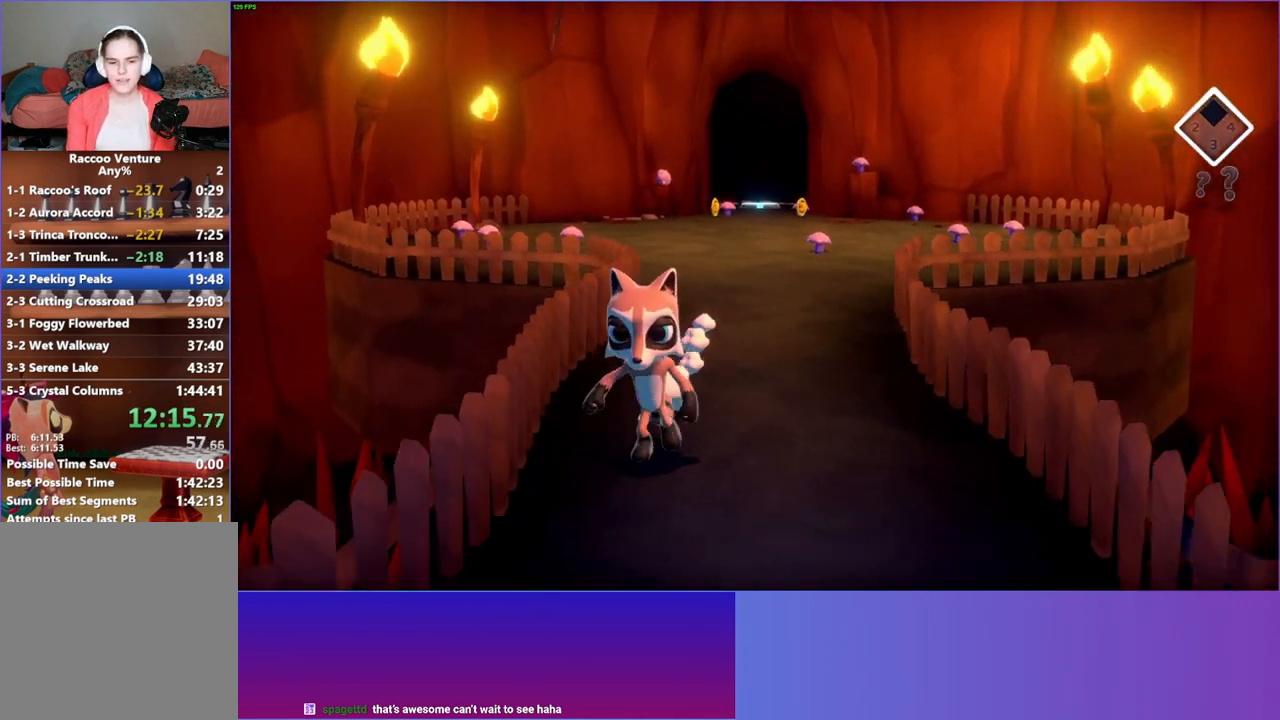
{"buttons": [], "left_stick": "down", "right_stick": "center", "events": []}
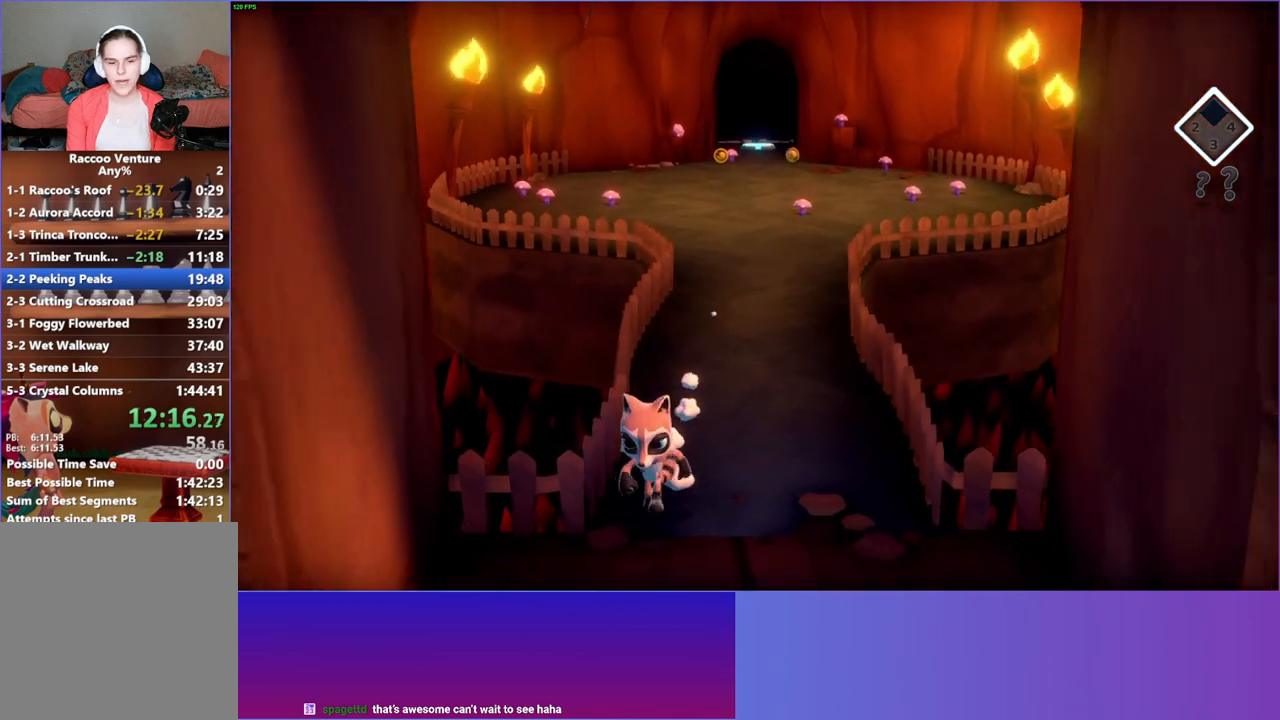
{"buttons": [], "left_stick": "down", "right_stick": "center", "events": []}
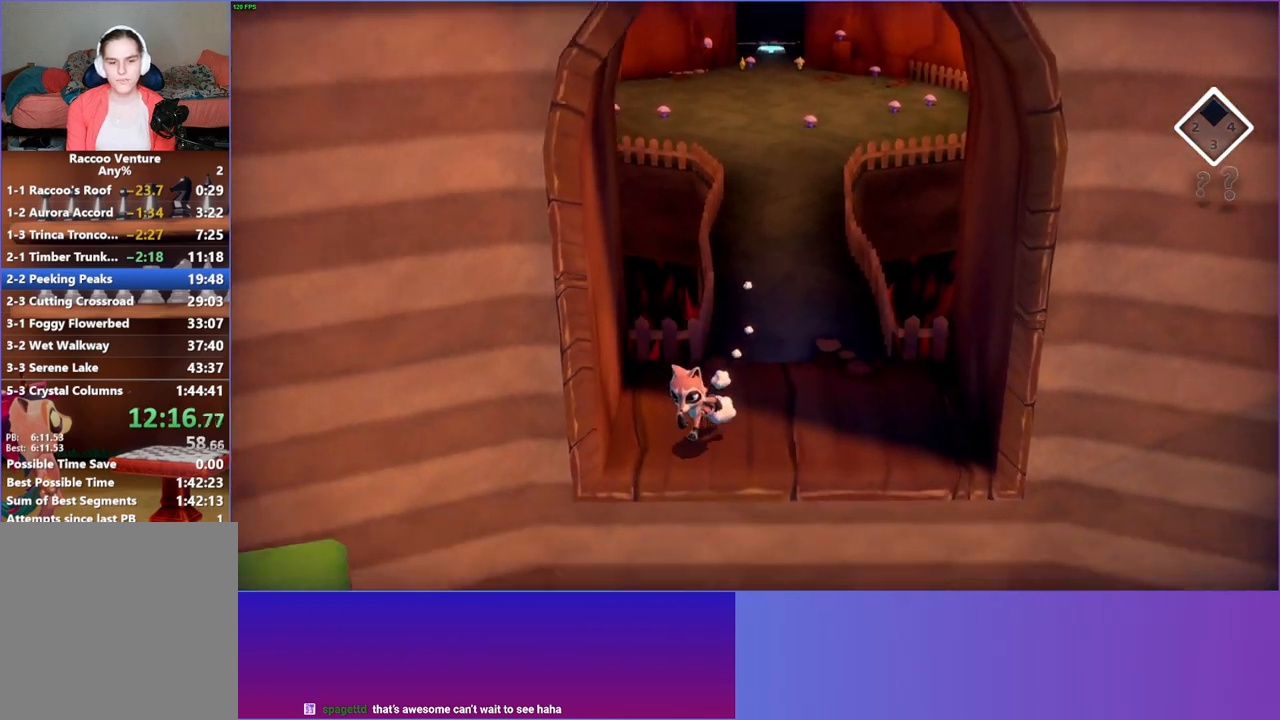
{"buttons": ["A"], "left_stick": "down-left", "right_stick": "center", "events": [[150, "left_stick", "down-left"], [317, "A", "down"]]}
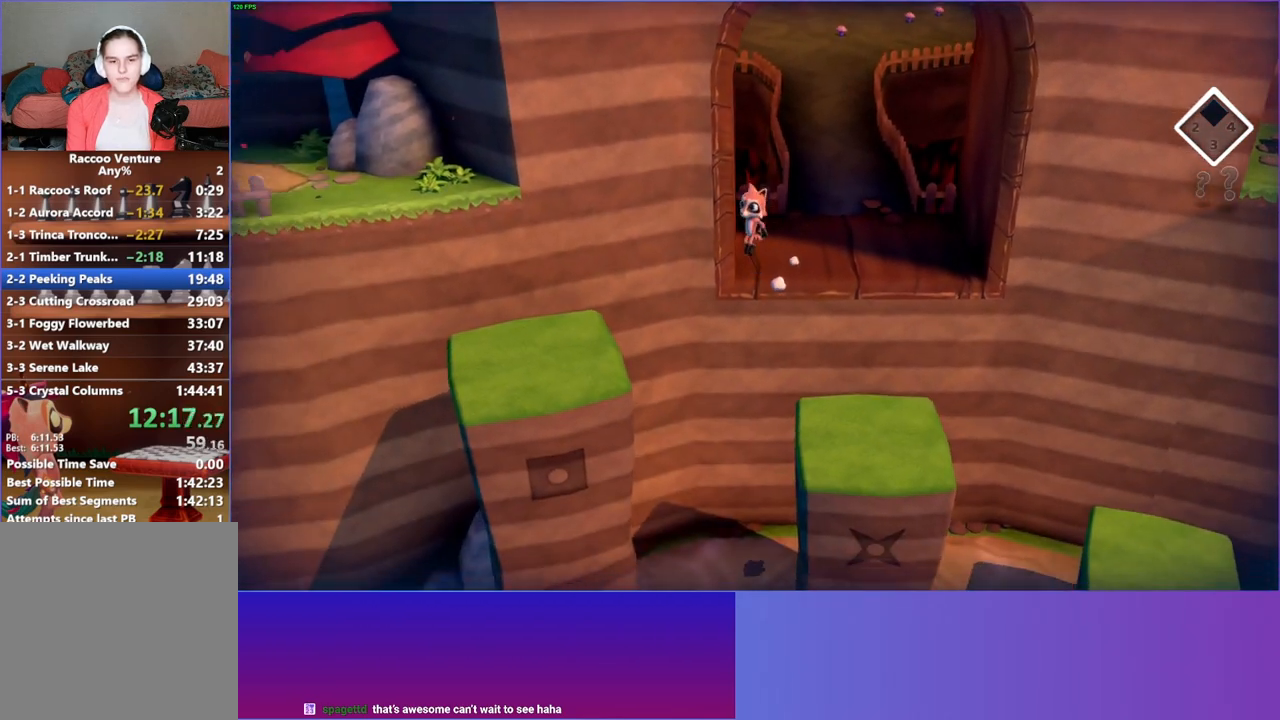
{"buttons": ["A"], "left_stick": "left", "right_stick": "center", "events": [[267, "left_stick", "left"]]}
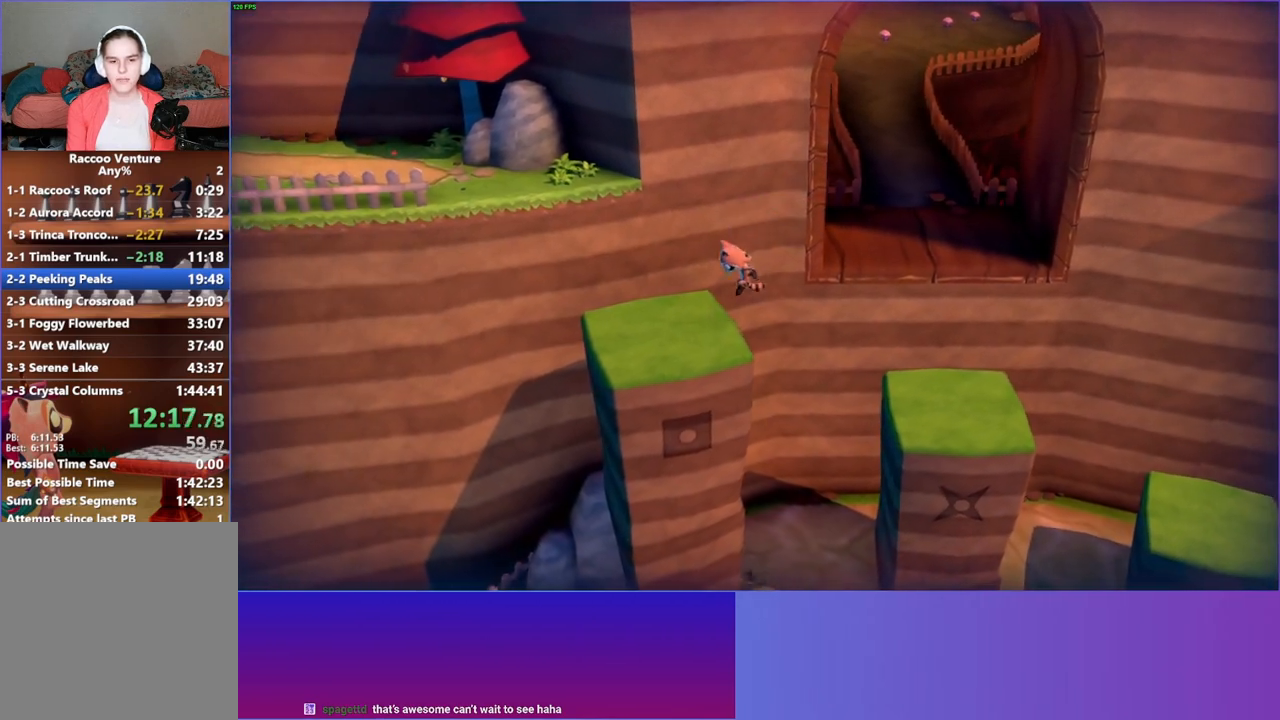
{"buttons": ["A"], "left_stick": "up-left", "right_stick": "center", "events": [[17, "A", "up"], [133, "left_stick", "up-left"], [383, "A", "down"]]}
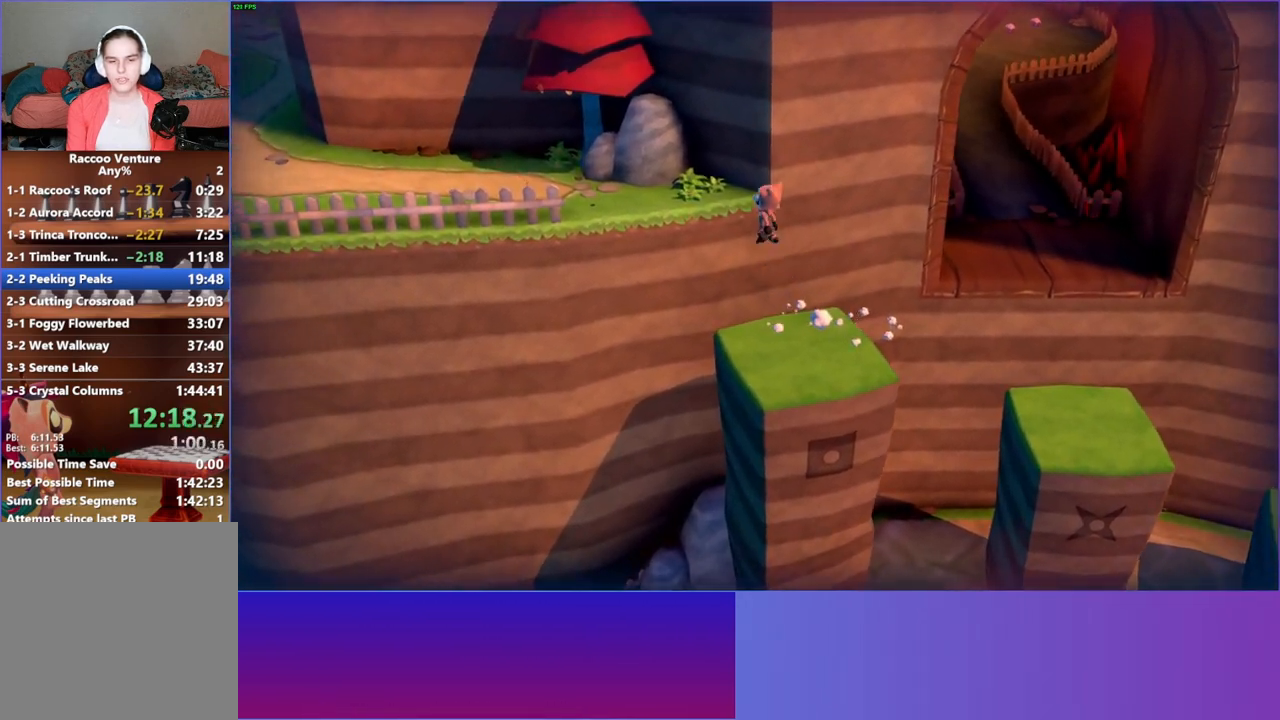
{"buttons": ["Y"], "left_stick": "left", "right_stick": "center", "events": [[133, "left_stick", "left"], [283, "A", "up"], [350, "Y", "down"]]}
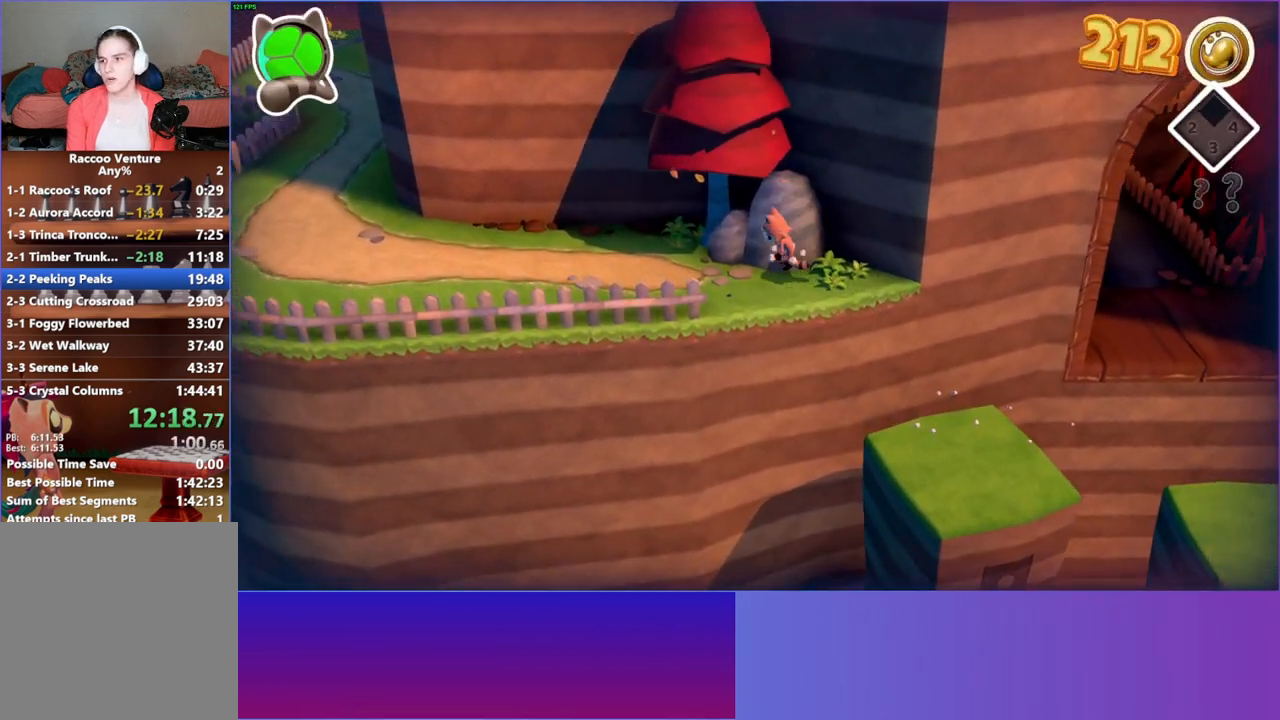
{"buttons": [], "left_stick": "left", "right_stick": "center", "events": [[17, "Y", "up"]]}
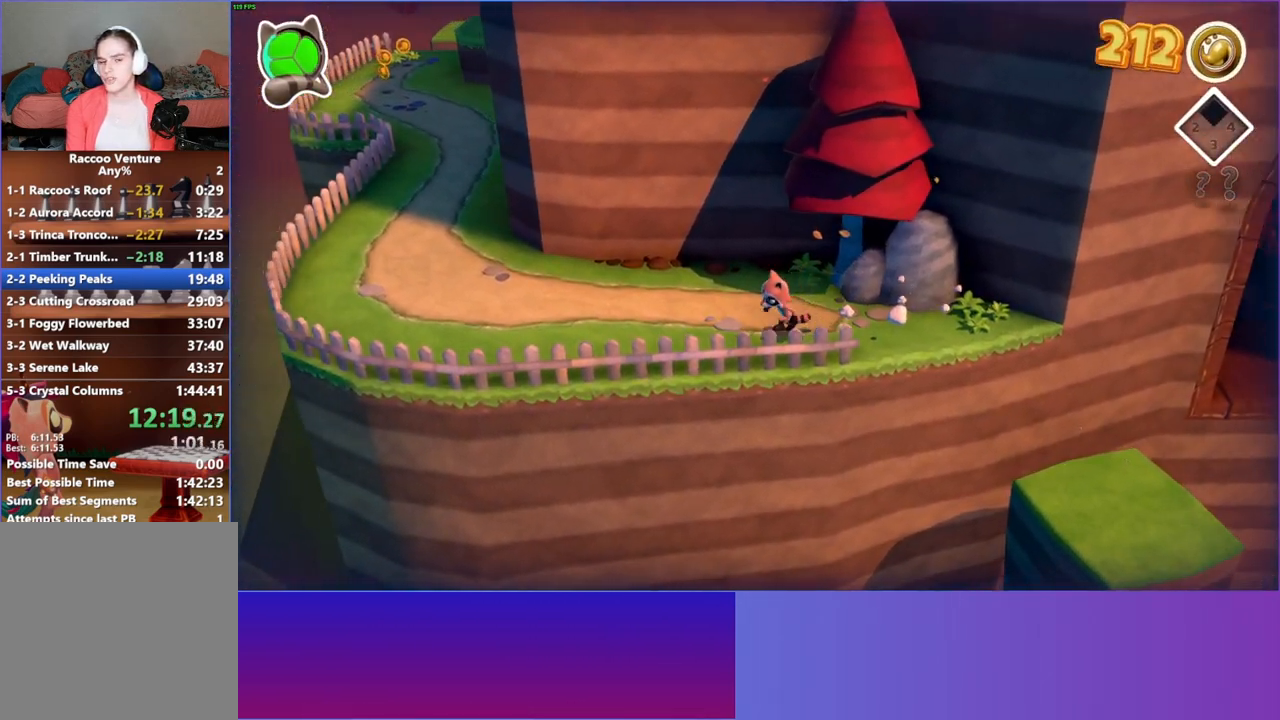
{"buttons": [], "left_stick": "left", "right_stick": "center", "events": []}
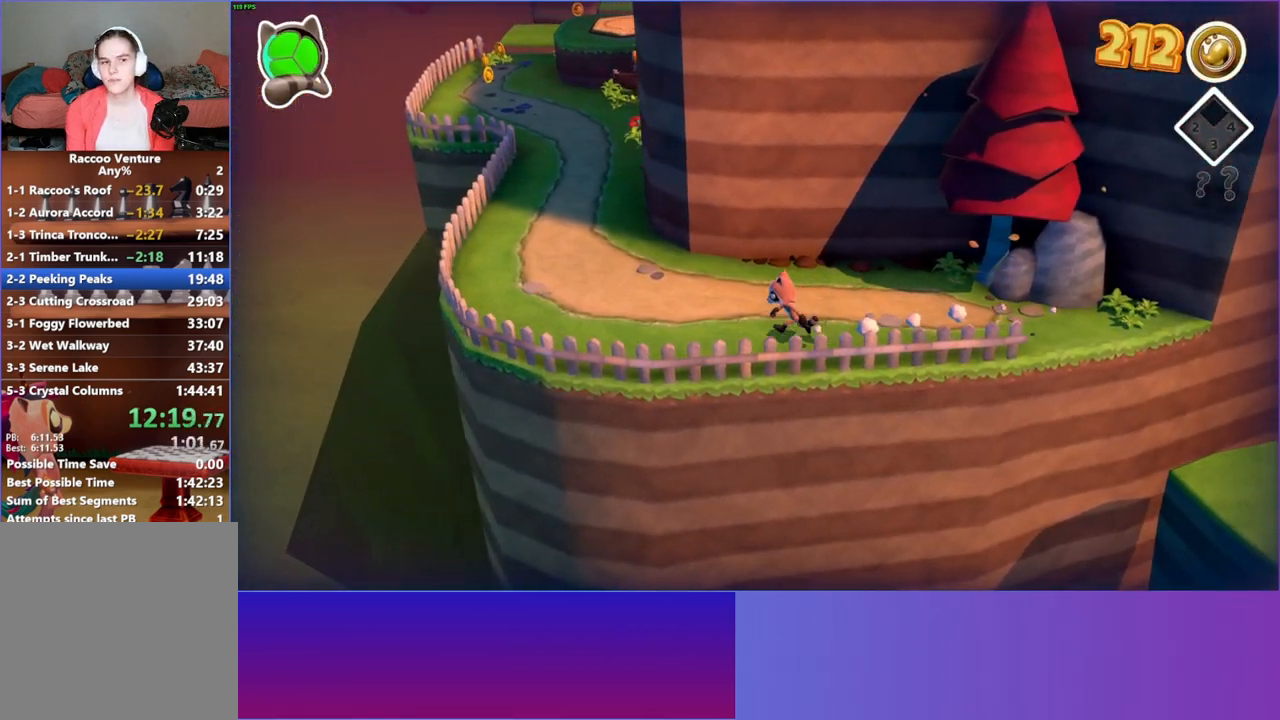
{"buttons": [], "left_stick": "up-left", "right_stick": "center", "events": [[300, "left_stick", "up-left"]]}
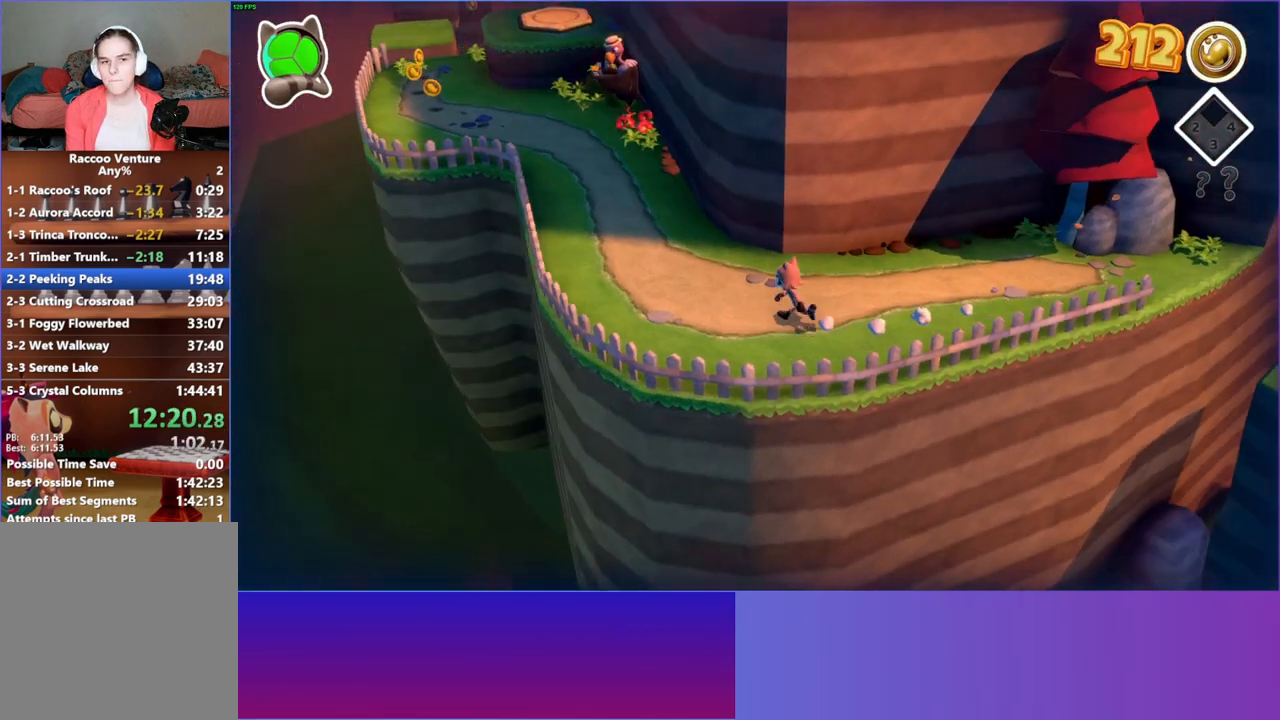
{"buttons": [], "left_stick": "left", "right_stick": "center", "events": [[150, "left_stick", "left"]]}
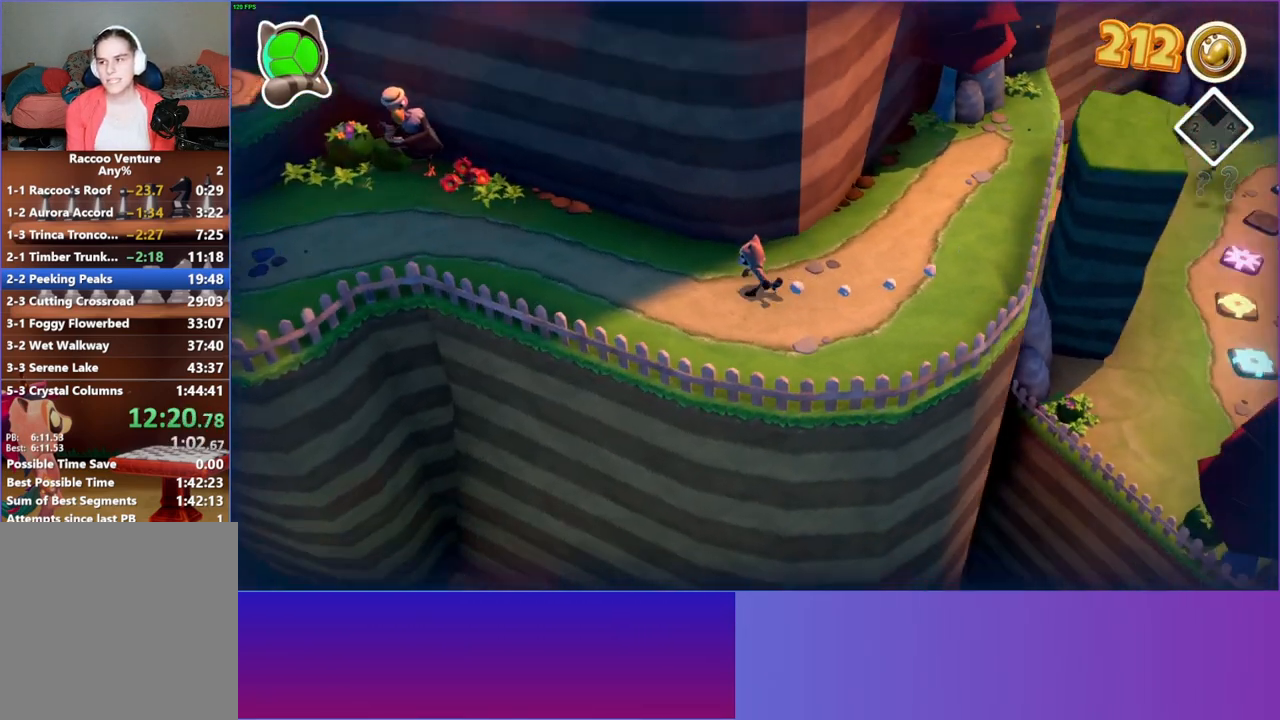
{"buttons": [], "left_stick": "left", "right_stick": "center", "events": [[50, "Y", "down"], [200, "Y", "up"]]}
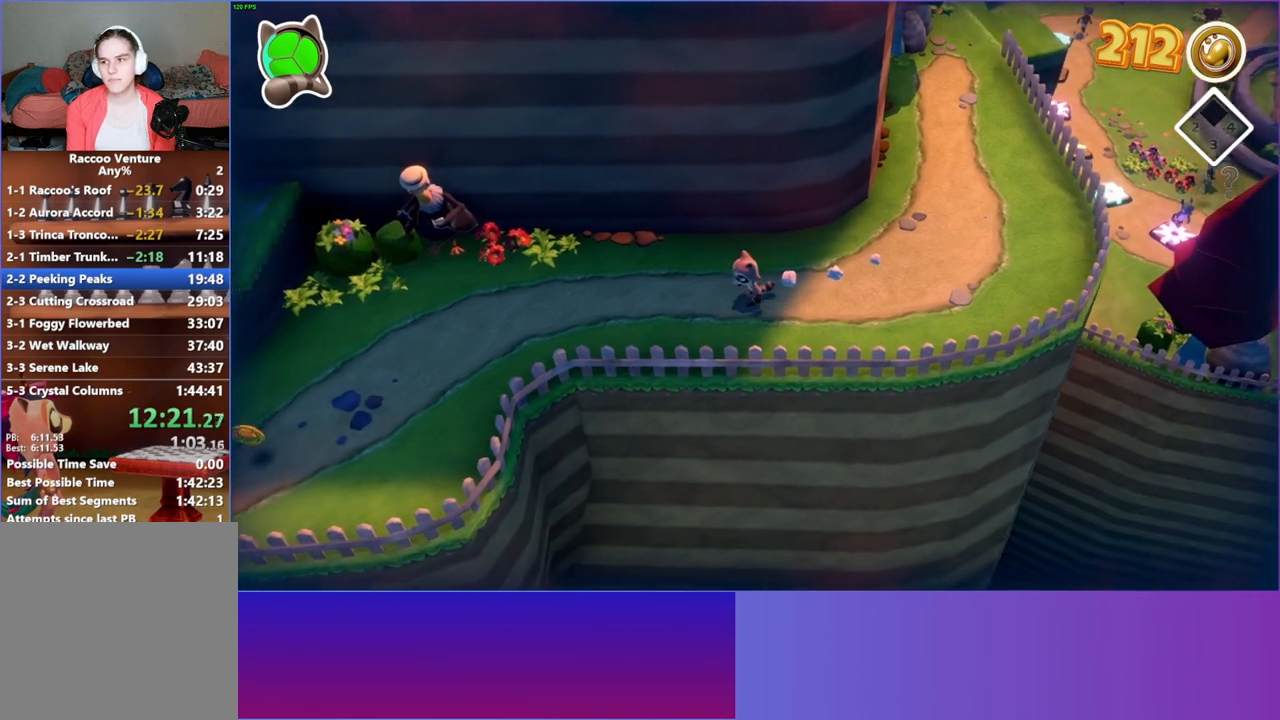
{"buttons": [], "left_stick": "left", "right_stick": "center", "events": []}
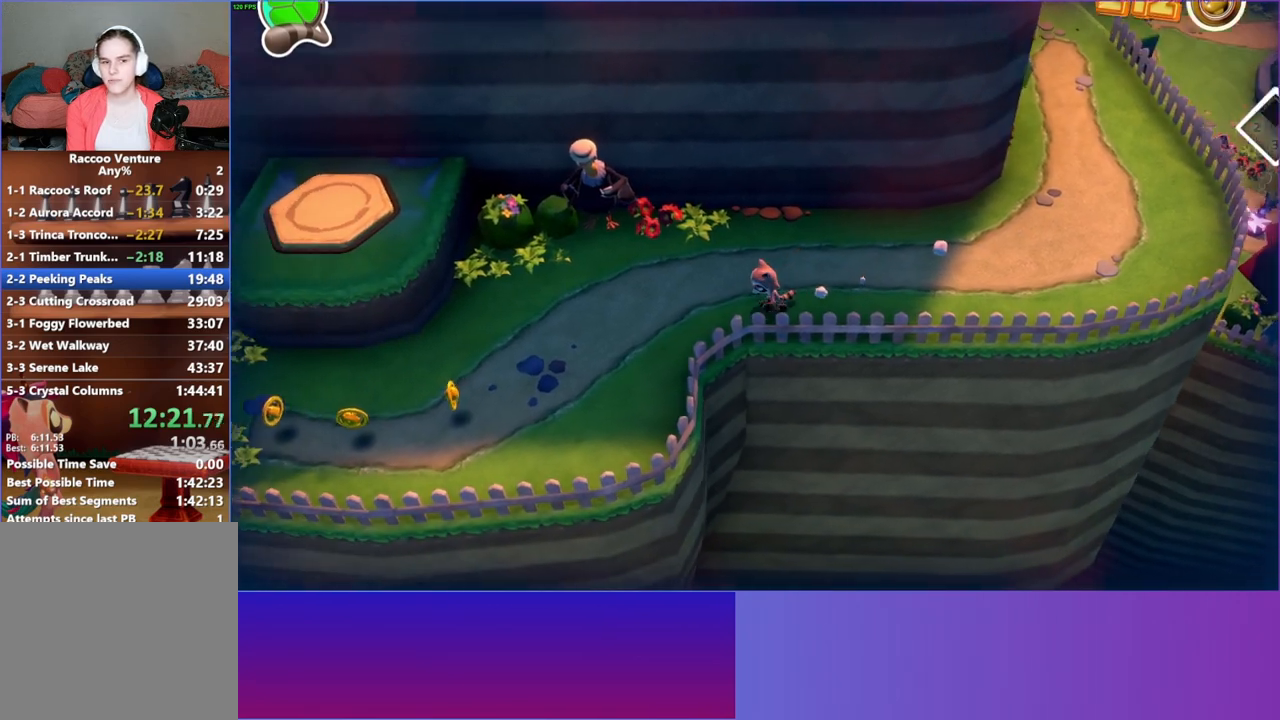
{"buttons": [], "left_stick": "left", "right_stick": "center", "events": []}